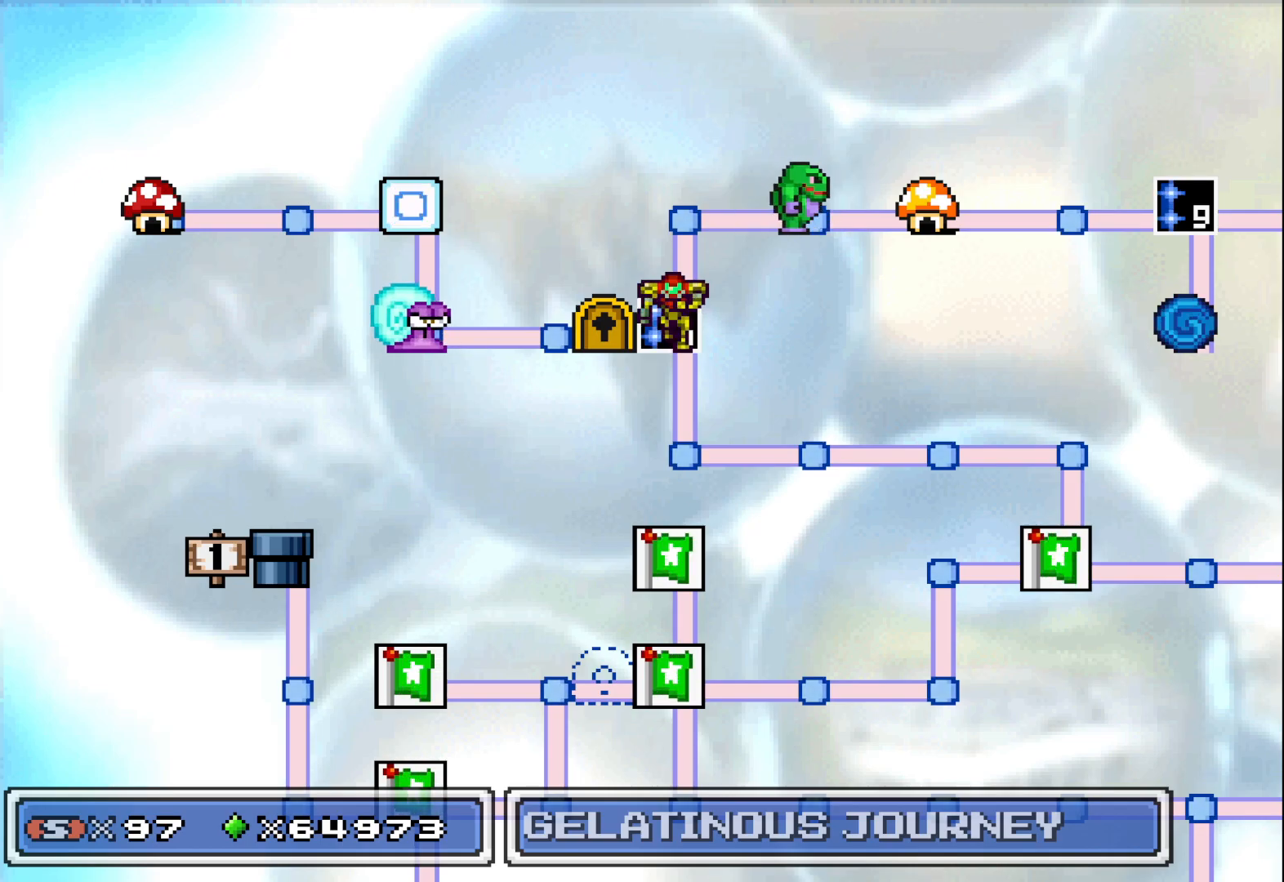
Gameplay with a controller (Xbox layout); each line is a JSON object with the inputs held at the frame after it. "events" lists button and stick changes between this image and that frame as [ms after this image, input, new state], when the widget could be followed in between. Not read: right_stick.
{"buttons": [], "left_stick": "center", "events": [[183, "A", "down"], [317, "A", "up"]]}
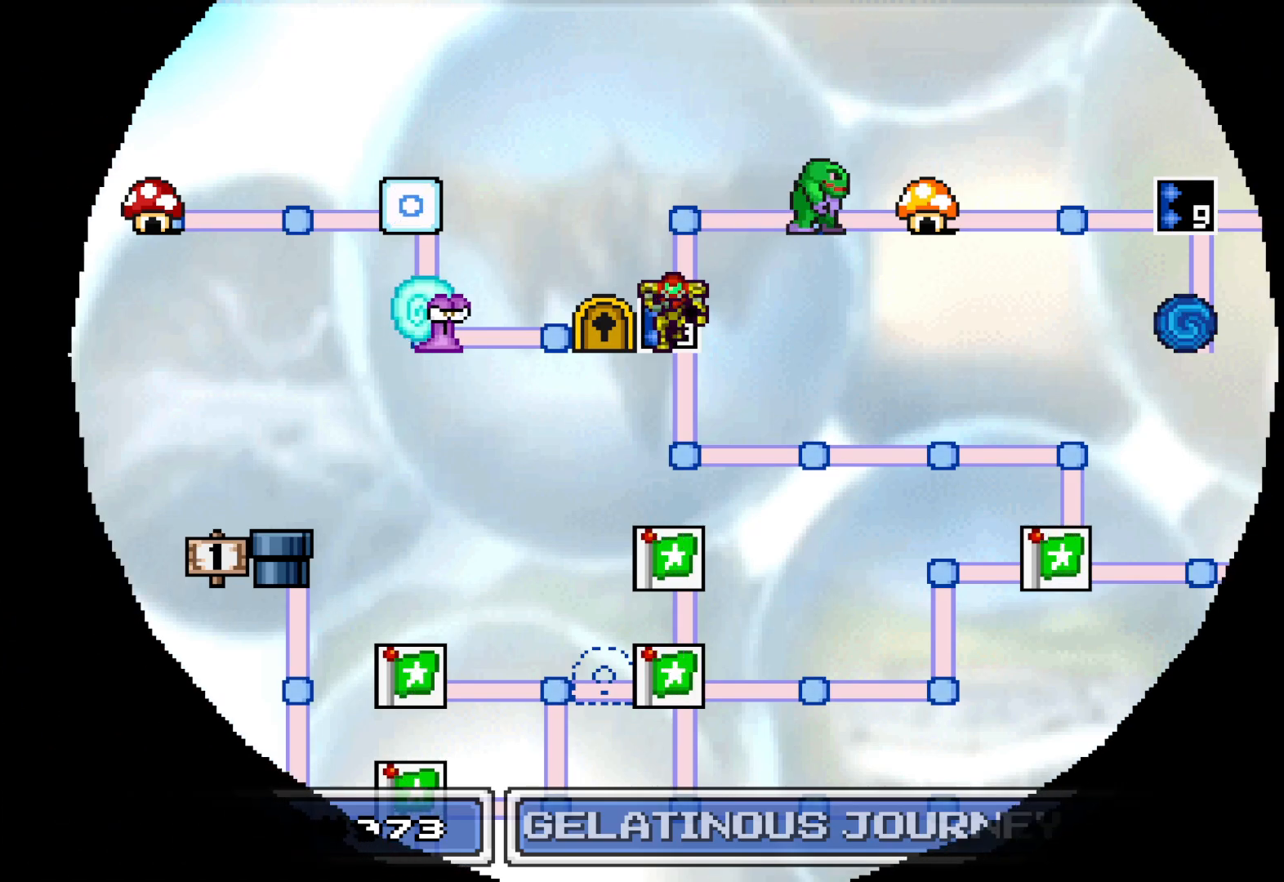
{"buttons": [], "left_stick": "center", "events": []}
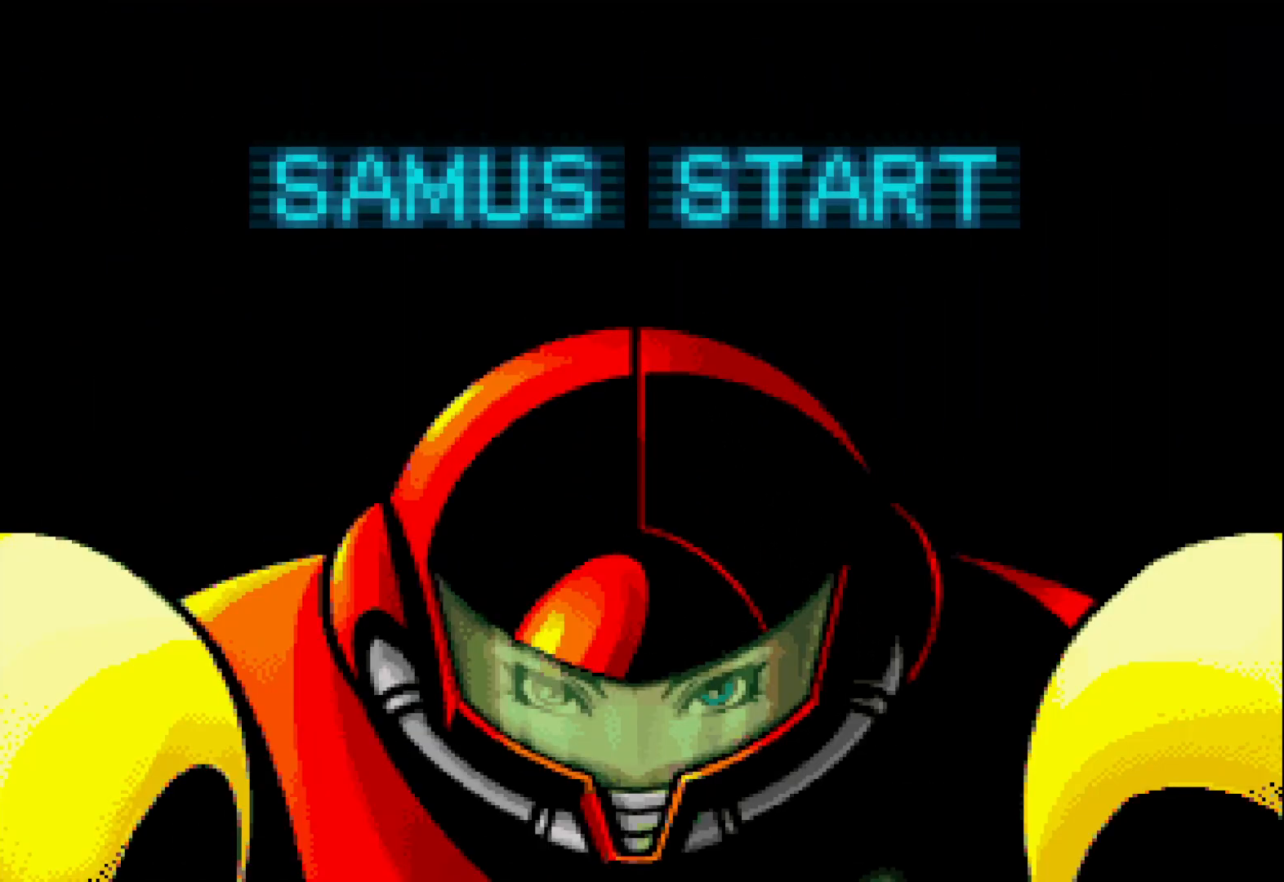
{"buttons": [], "left_stick": "center", "events": []}
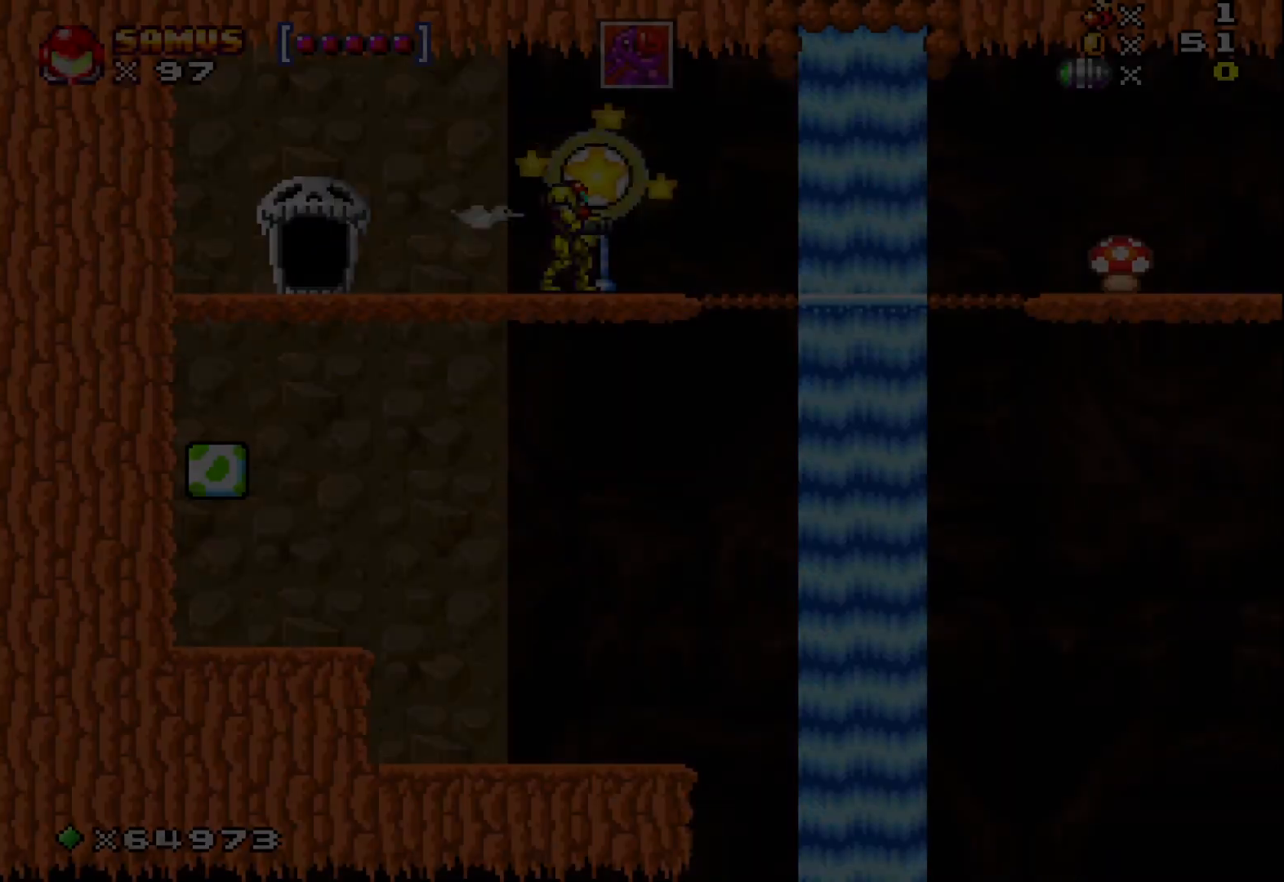
{"buttons": ["X"], "left_stick": "right", "events": [[167, "left_stick", "right"], [250, "X", "down"], [350, "X", "up"], [450, "X", "down"]]}
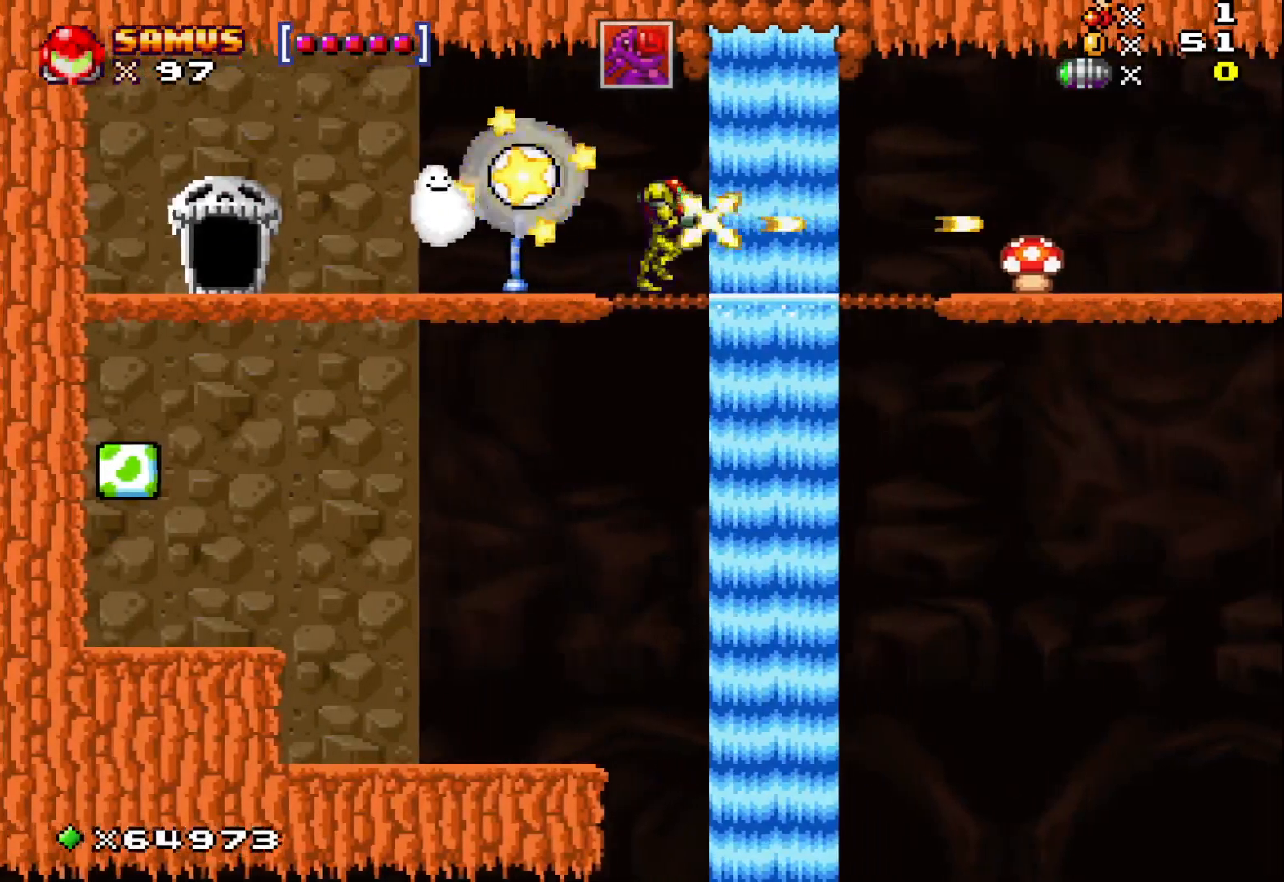
{"buttons": [], "left_stick": "right", "events": [[50, "X", "up"], [167, "X", "down"], [250, "X", "up"], [367, "X", "down"], [450, "X", "up"]]}
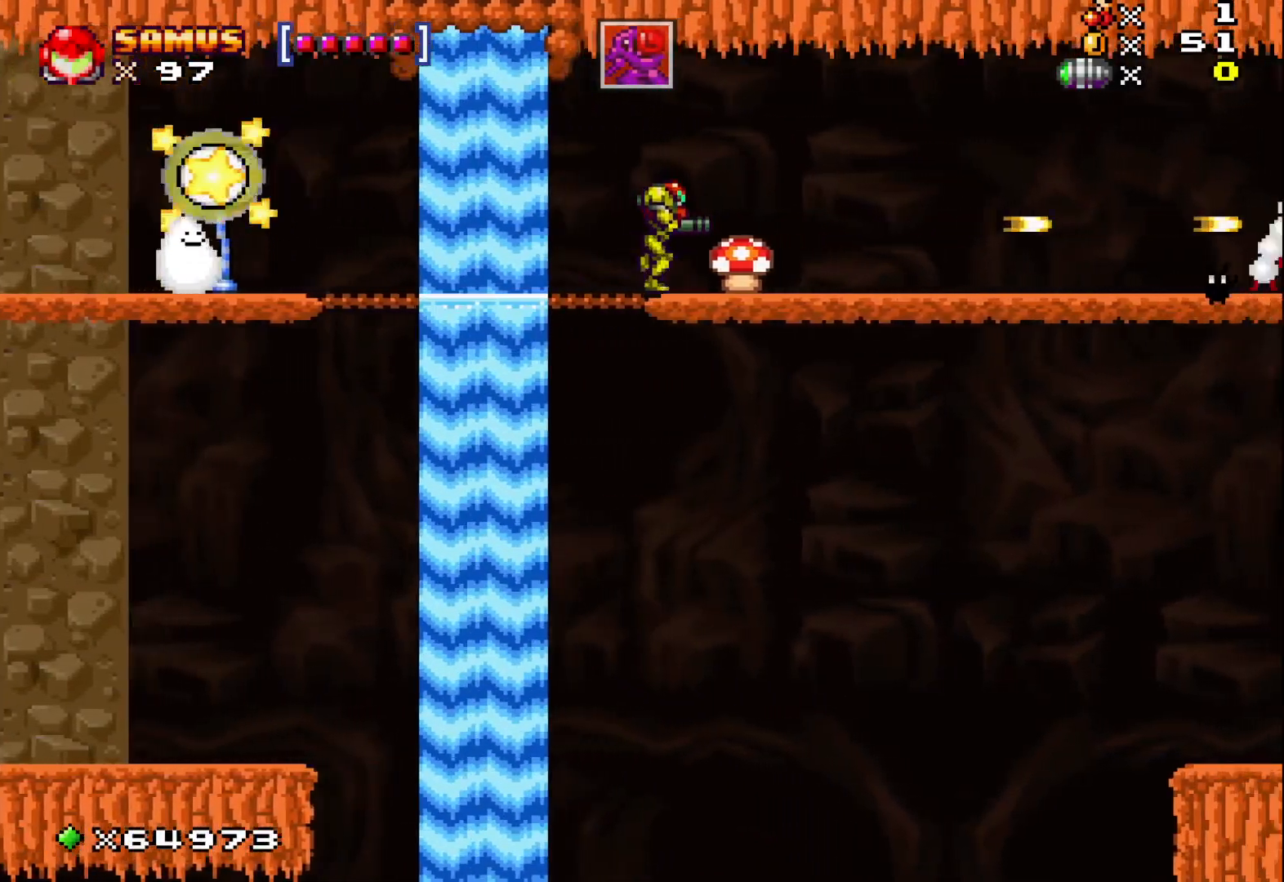
{"buttons": ["X"], "left_stick": "right", "events": [[67, "X", "down"], [150, "X", "up"], [267, "X", "down"], [367, "X", "up"], [467, "X", "down"]]}
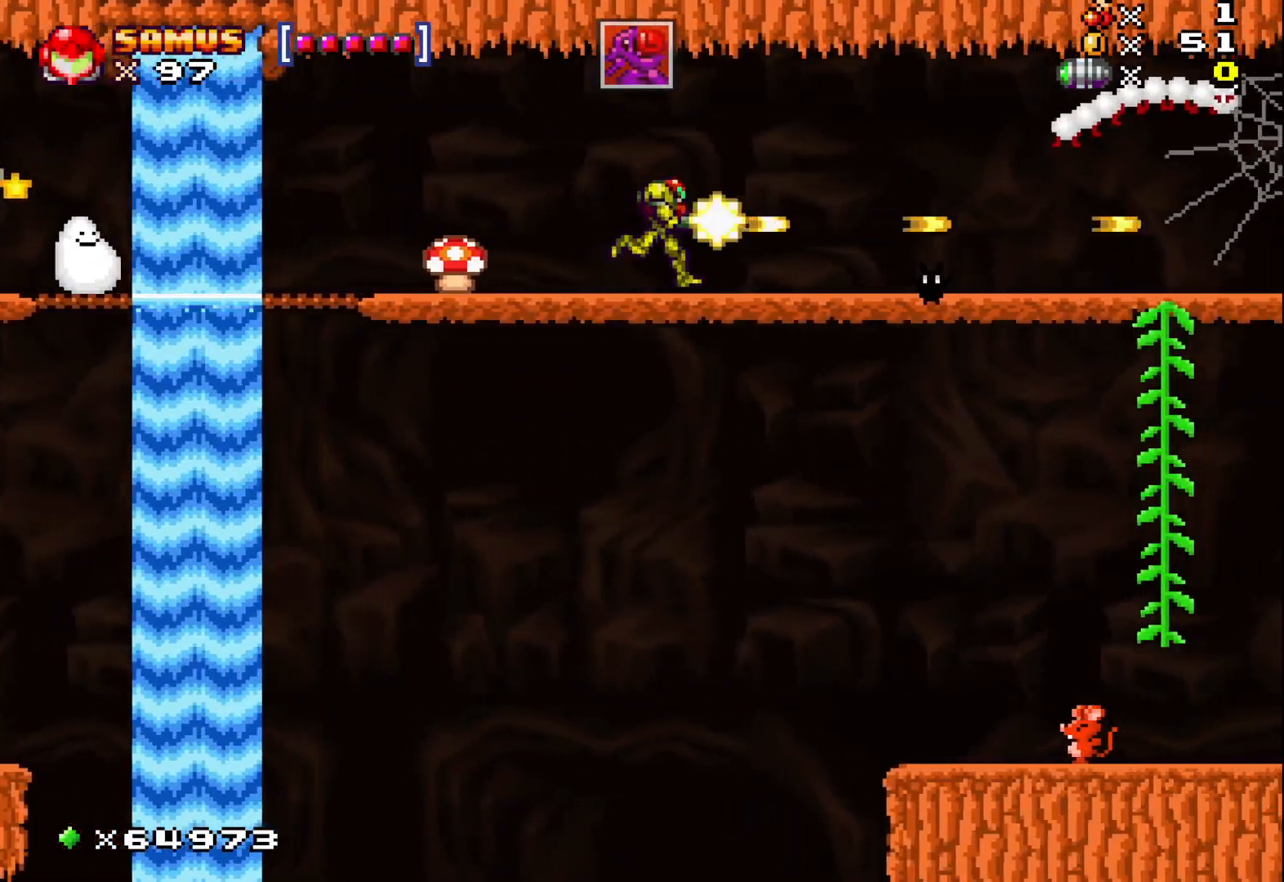
{"buttons": ["X"], "left_stick": "center", "events": [[50, "X", "up"], [167, "X", "down"], [283, "X", "up"], [350, "left_stick", "down"], [433, "X", "down"], [500, "left_stick", "center"]]}
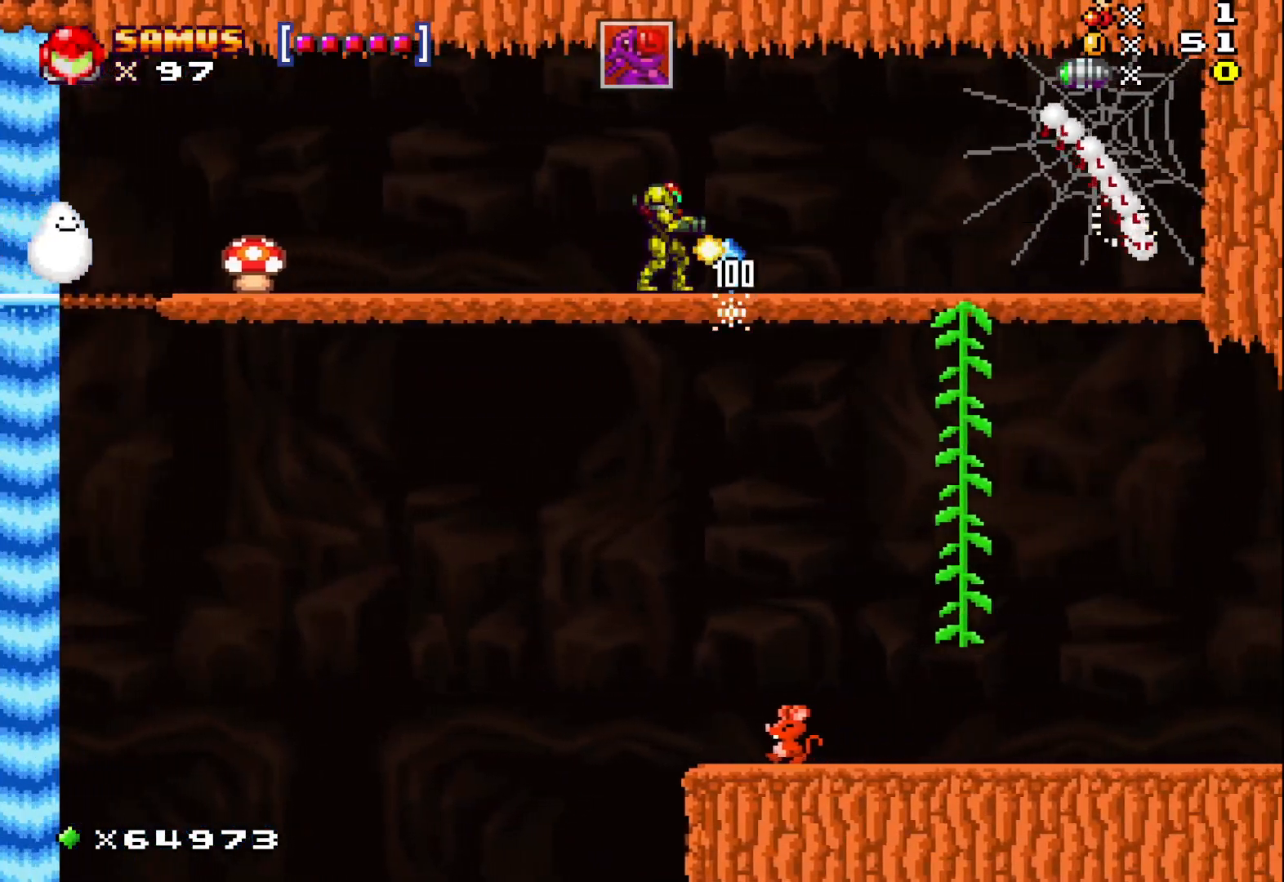
{"buttons": [], "left_stick": "right", "events": [[67, "X", "up"], [167, "X", "down"], [267, "X", "up"], [383, "X", "down"], [400, "left_stick", "right"], [500, "X", "up"]]}
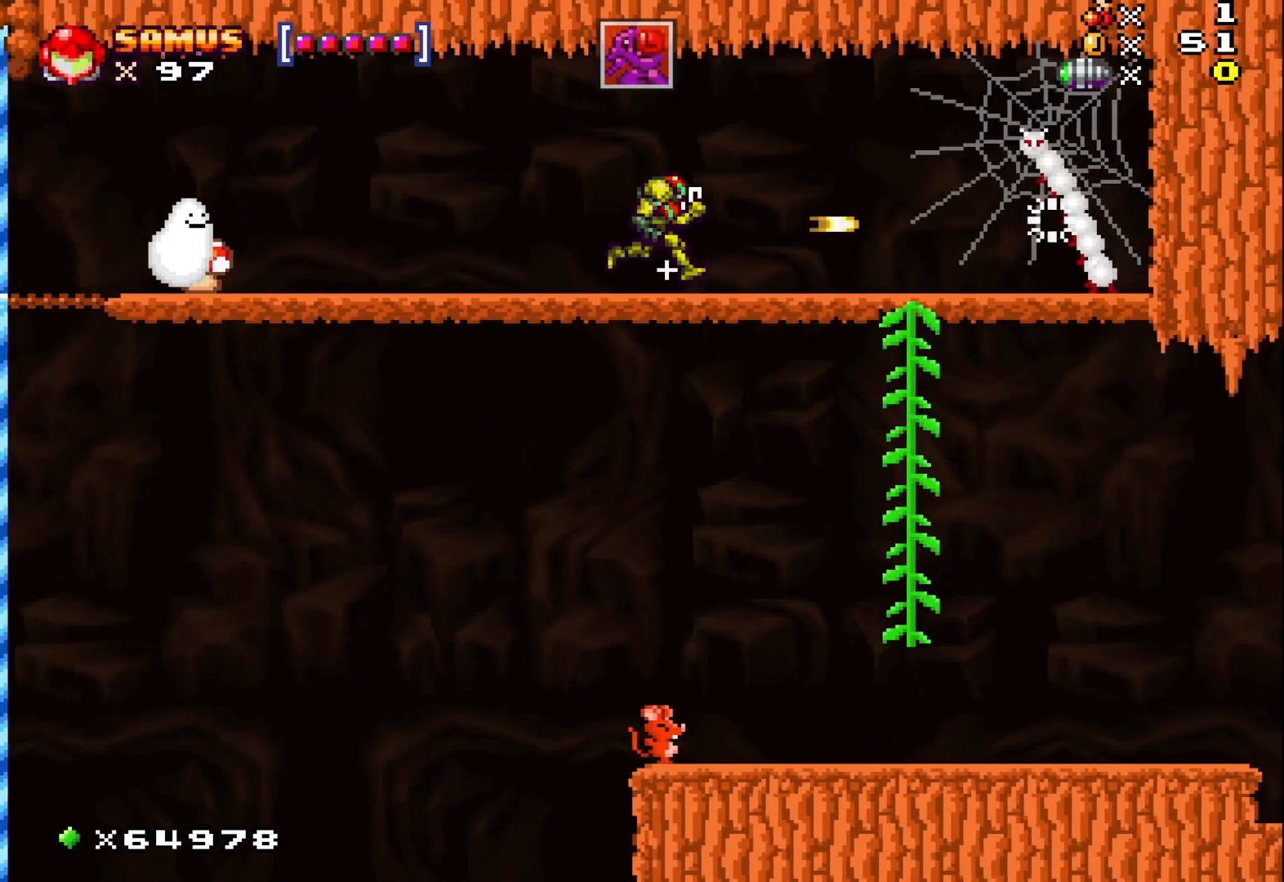
{"buttons": [], "left_stick": "down", "events": [[450, "left_stick", "down"]]}
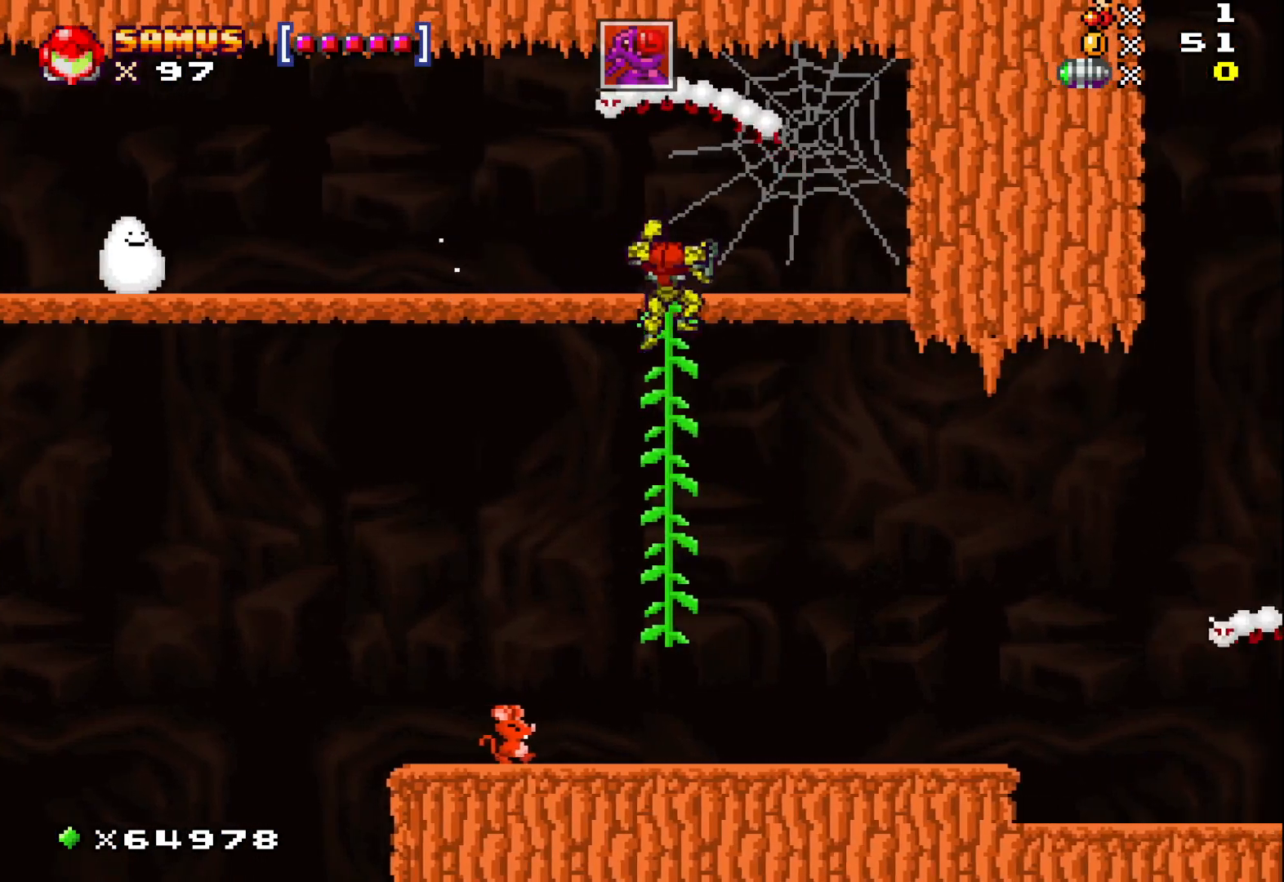
{"buttons": [], "left_stick": "down", "events": []}
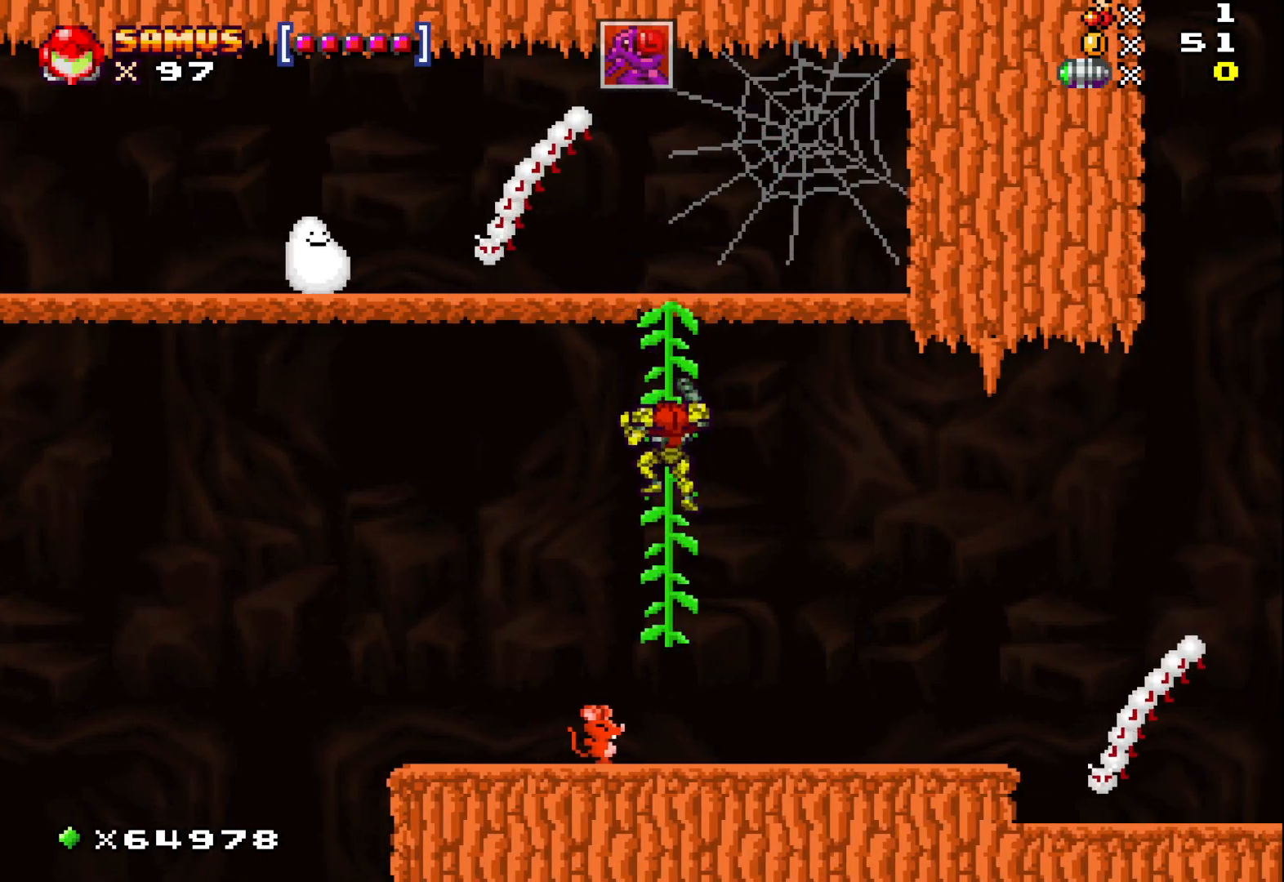
{"buttons": [], "left_stick": "right", "events": [[283, "A", "down"], [283, "left_stick", "right"], [367, "A", "up"]]}
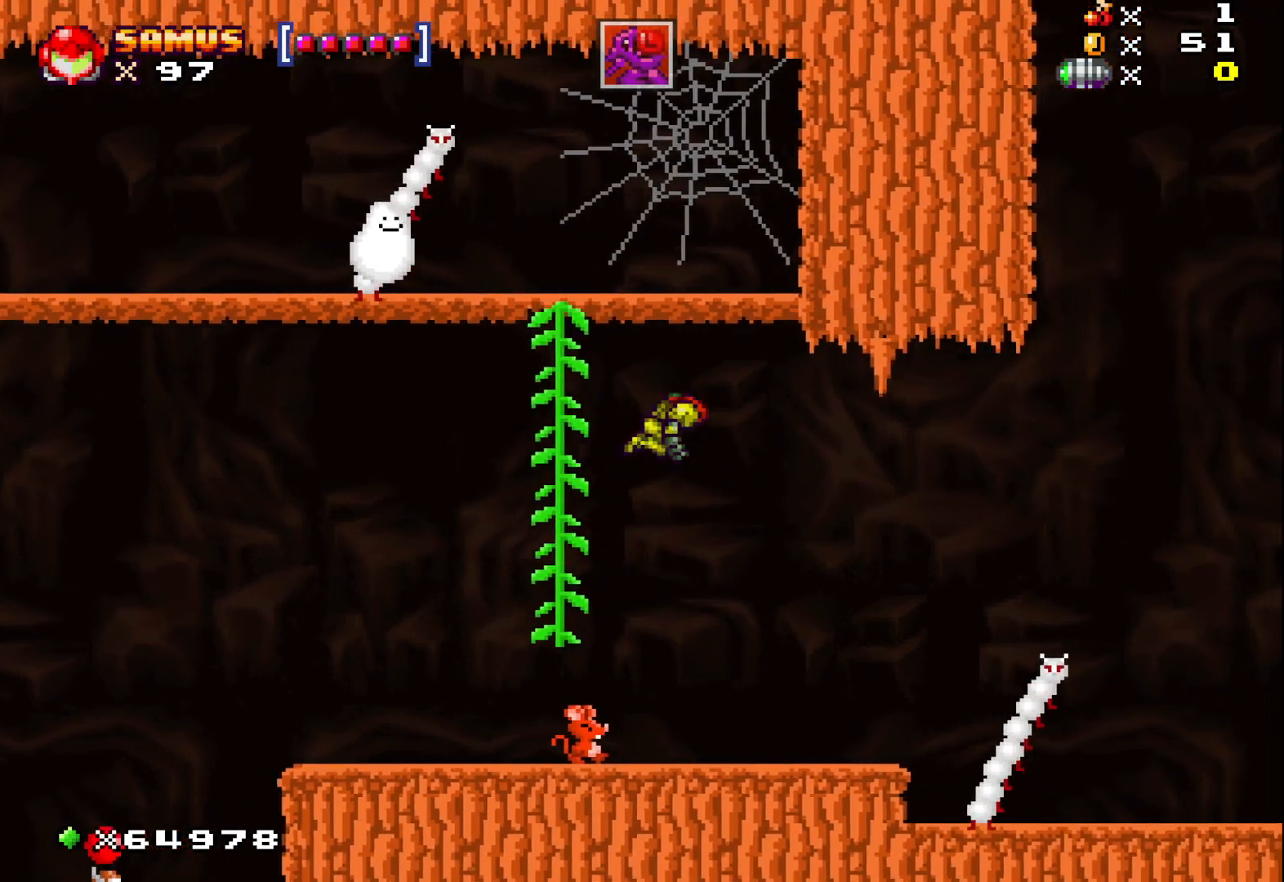
{"buttons": [], "left_stick": "right", "events": []}
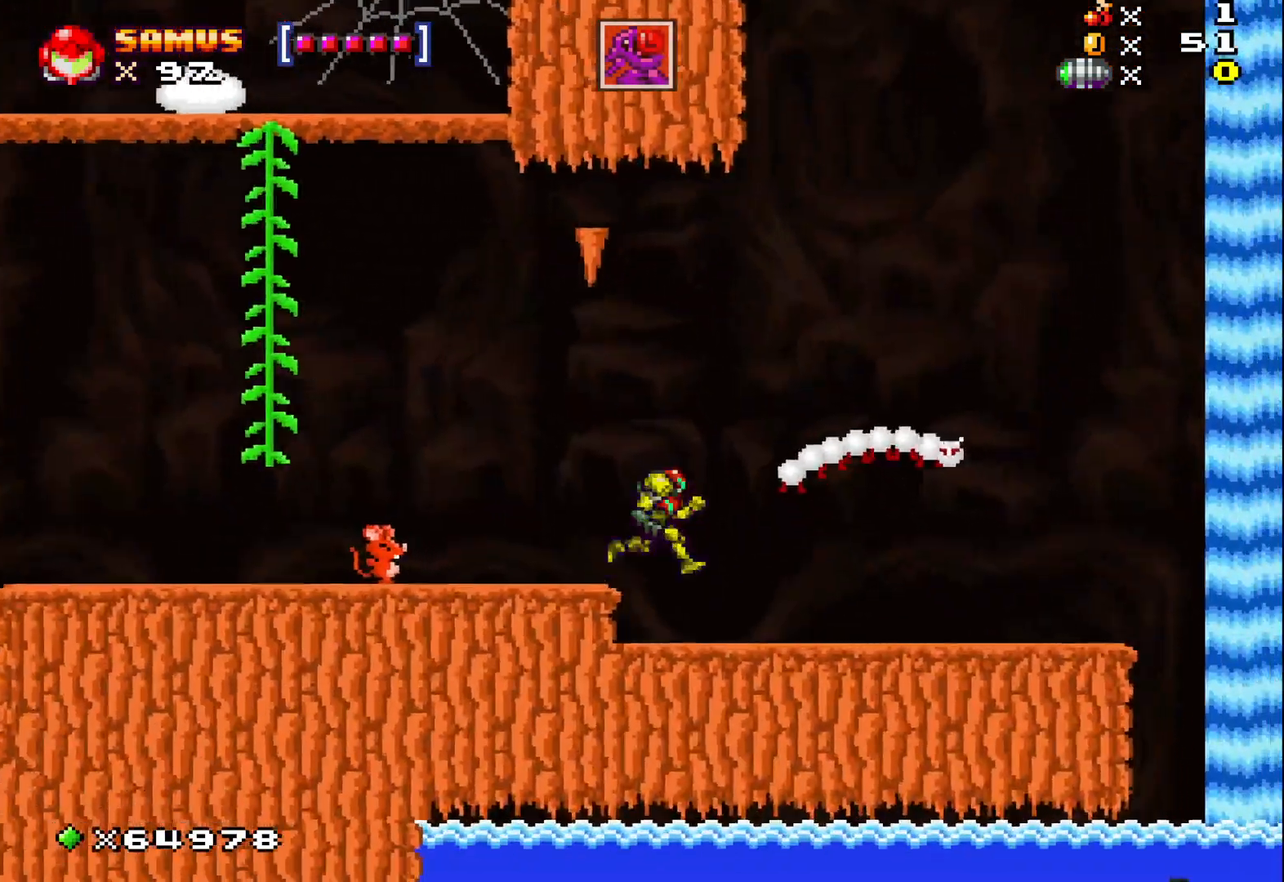
{"buttons": ["X"], "left_stick": "center", "events": [[150, "left_stick", "center"], [200, "left_stick", "left"], [267, "X", "down"], [283, "left_stick", "center"], [367, "X", "up"], [500, "X", "down"]]}
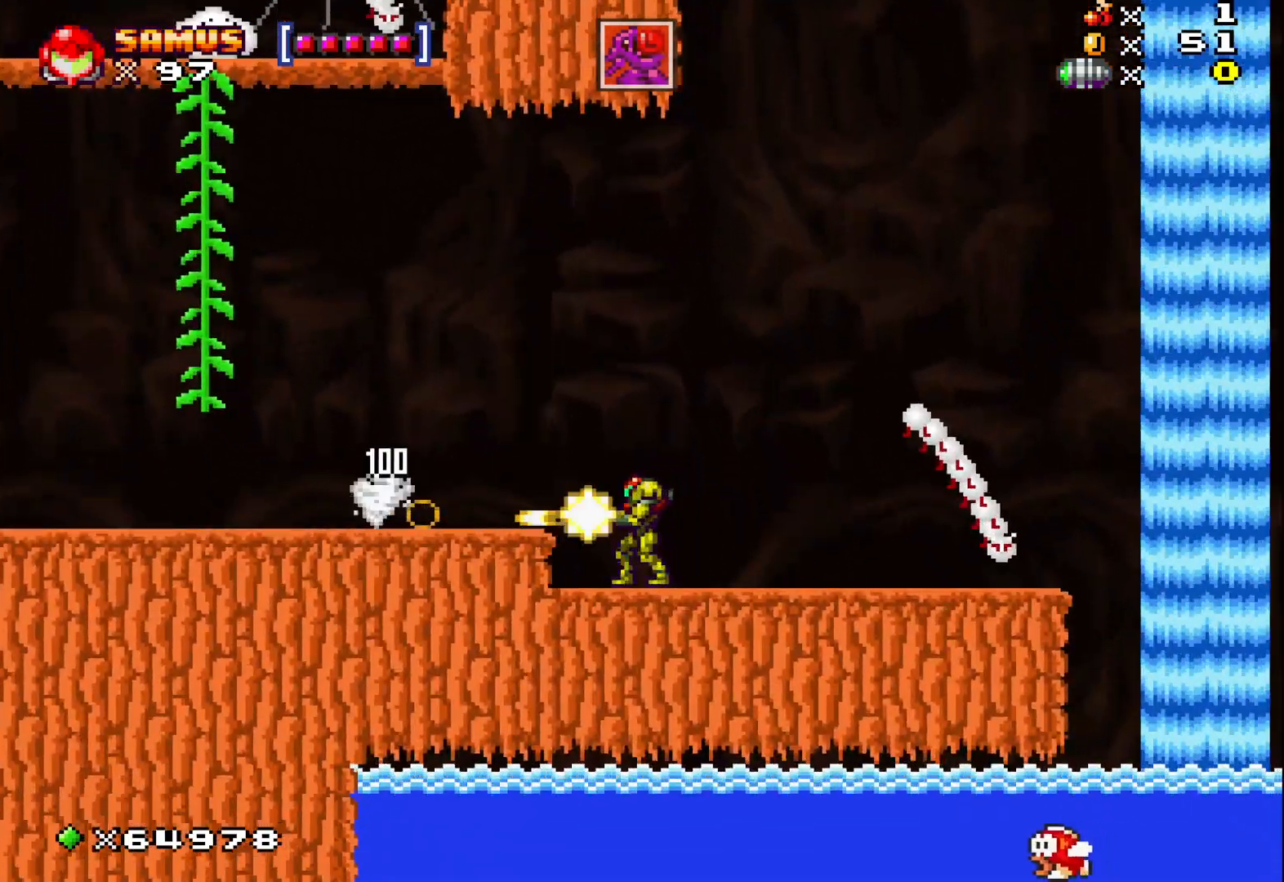
{"buttons": ["A"], "left_stick": "center", "events": [[67, "X", "up"], [150, "X", "down"], [250, "X", "up"], [400, "A", "down"]]}
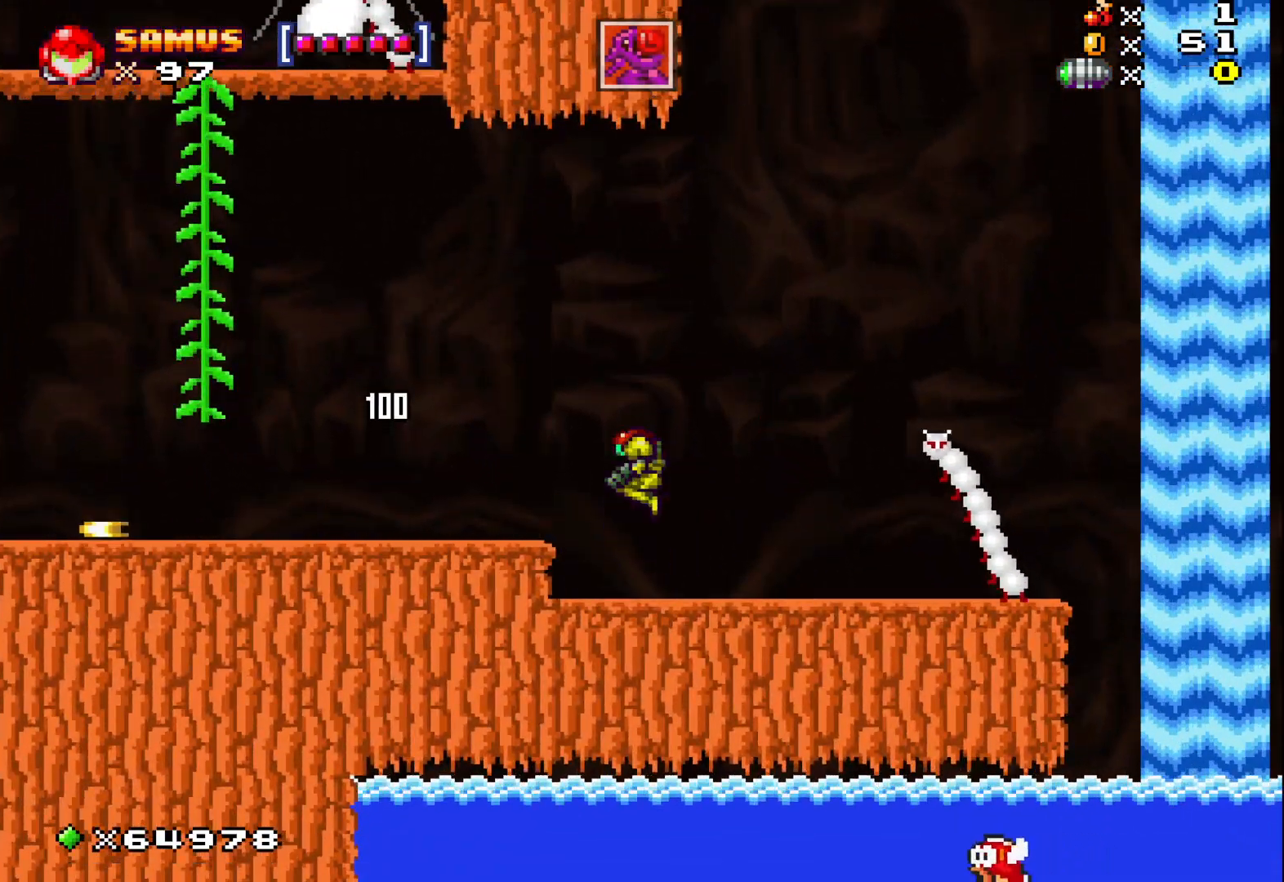
{"buttons": [], "left_stick": "center", "events": [[17, "left_stick", "left"], [50, "A", "up"], [167, "X", "down"], [250, "left_stick", "center"], [283, "X", "up"], [400, "X", "down"], [483, "X", "up"]]}
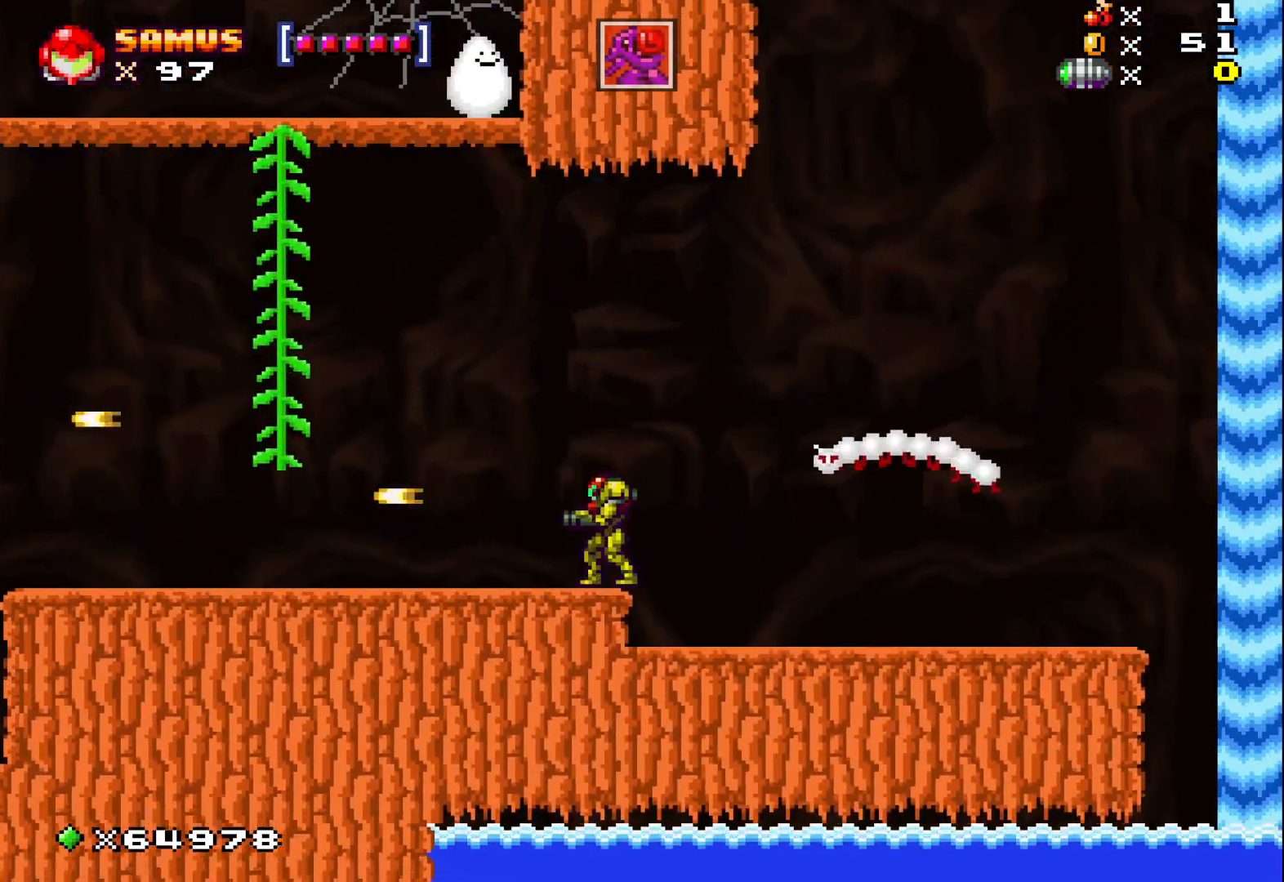
{"buttons": ["X"], "left_stick": "center", "events": [[83, "X", "down"], [167, "X", "up"], [300, "X", "down"], [383, "X", "up"], [500, "X", "down"]]}
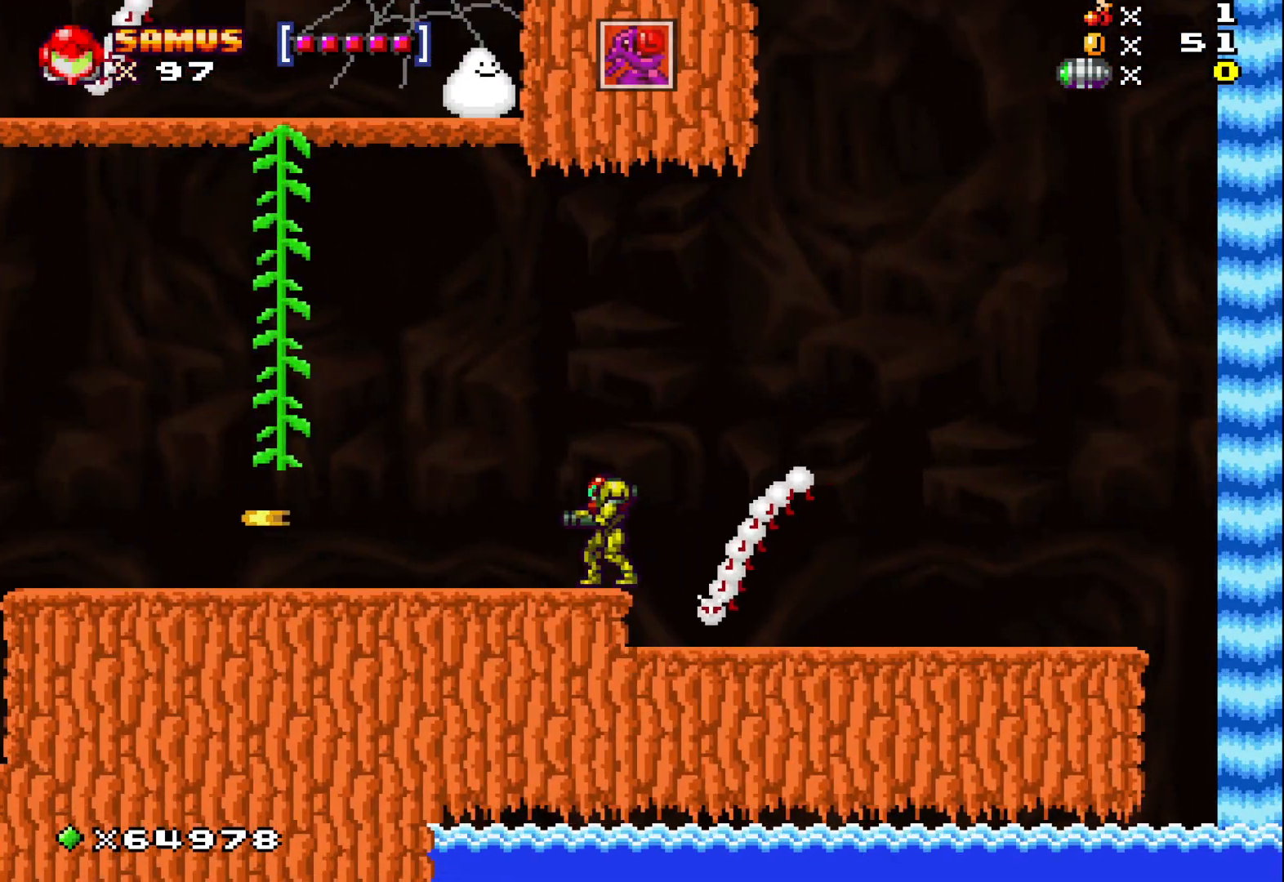
{"buttons": ["X"], "left_stick": "center", "events": [[83, "X", "up"], [217, "X", "down"], [283, "X", "up"], [417, "X", "down"]]}
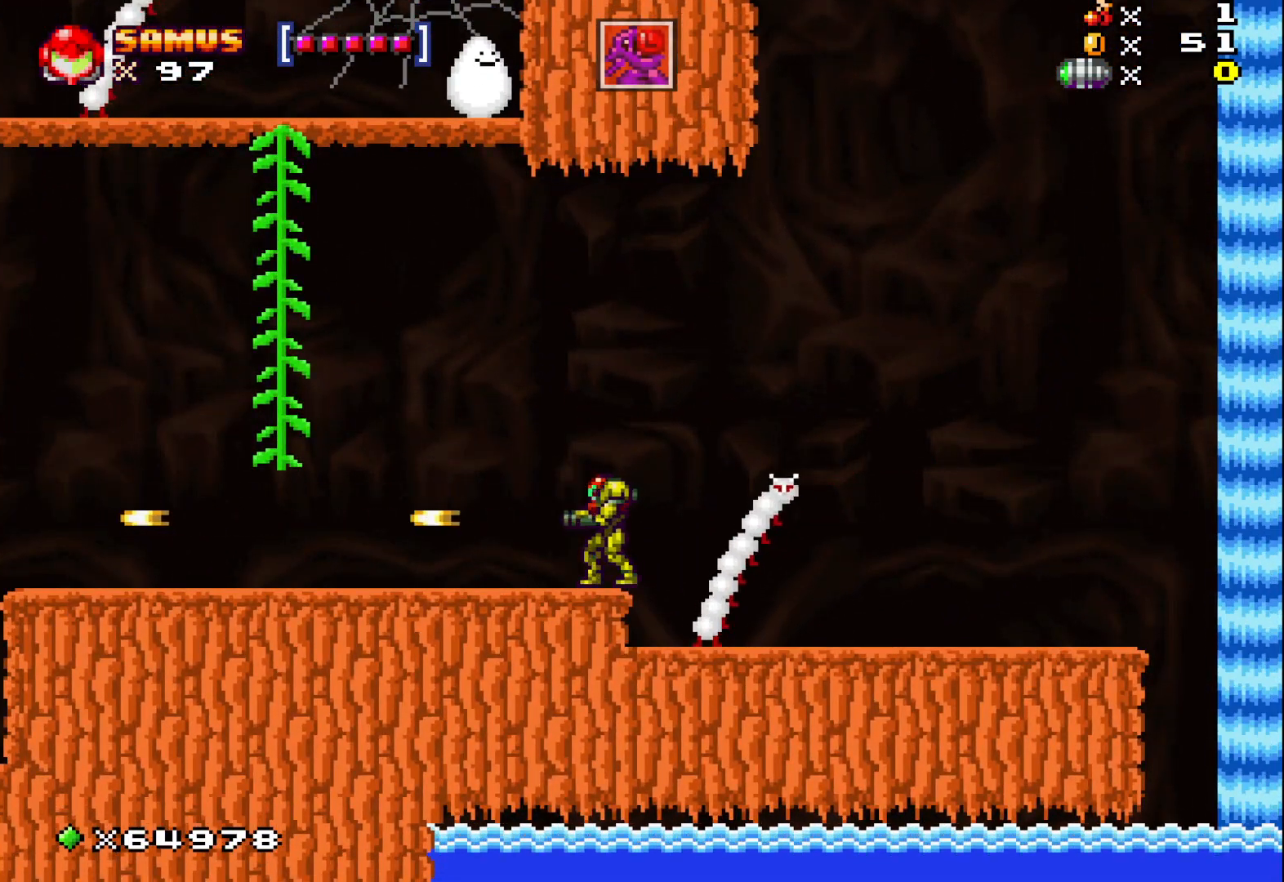
{"buttons": [], "left_stick": "center", "events": [[33, "X", "up"], [150, "X", "down"], [233, "left_stick", "right"], [267, "X", "up"], [400, "X", "down"], [433, "left_stick", "center"], [500, "X", "up"]]}
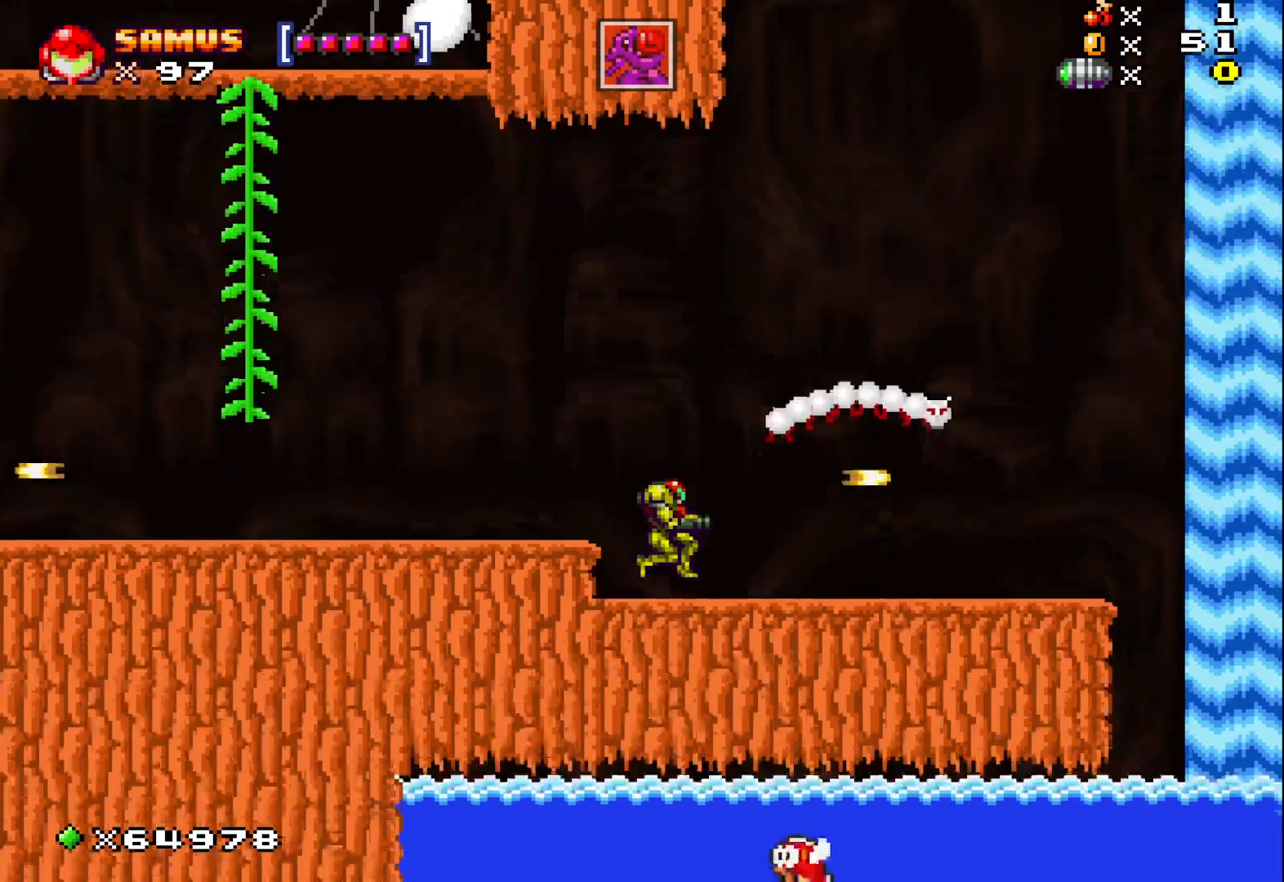
{"buttons": [], "left_stick": "center", "events": [[67, "left_stick", "right"], [133, "X", "down"], [250, "X", "up"], [333, "left_stick", "center"], [367, "X", "down"], [483, "X", "up"]]}
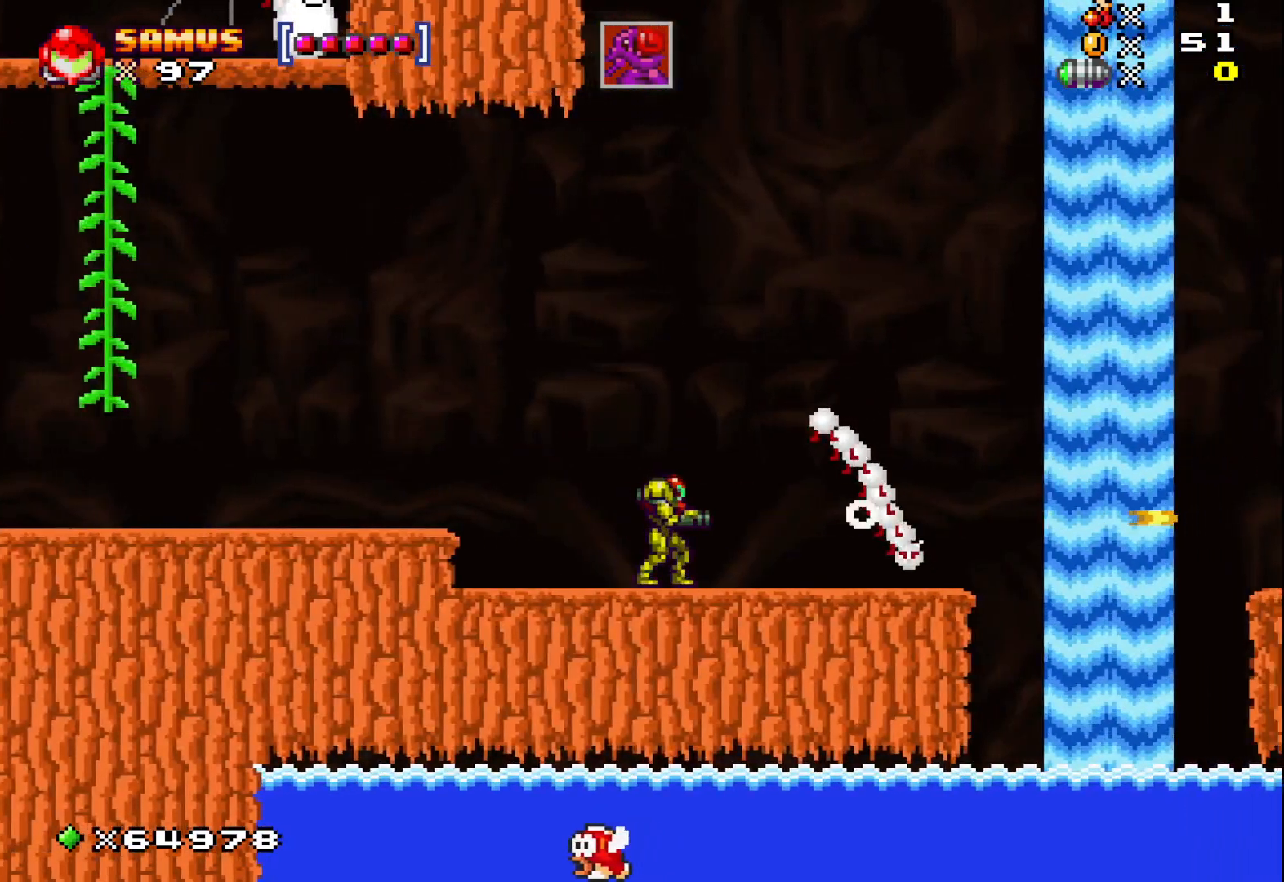
{"buttons": [], "left_stick": "center", "events": [[17, "left_stick", "right"], [83, "X", "down"], [150, "left_stick", "center"], [200, "X", "up"], [300, "X", "down"], [400, "X", "up"]]}
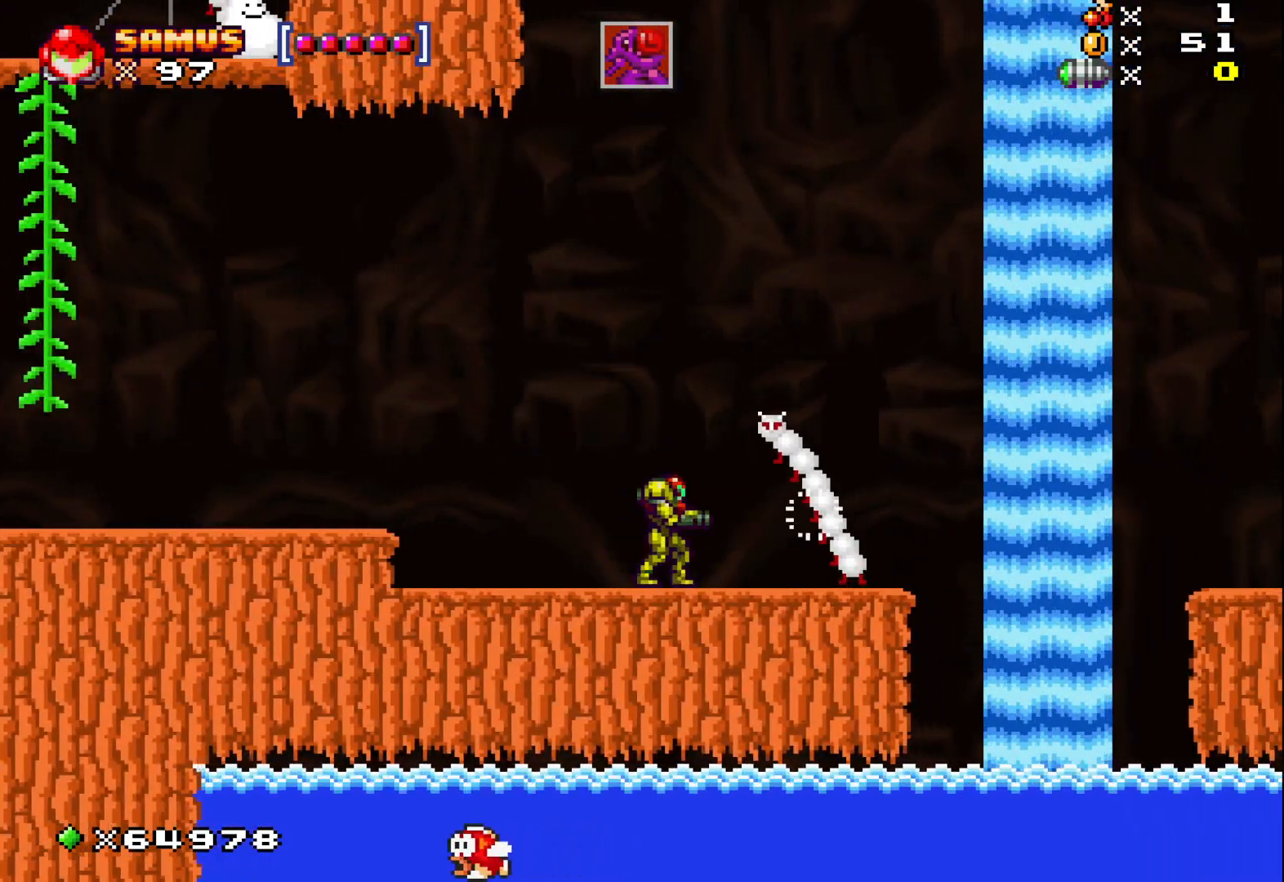
{"buttons": ["X"], "left_stick": "right", "events": [[17, "X", "down"], [100, "X", "up"], [217, "X", "down"], [333, "X", "up"], [350, "left_stick", "right"], [417, "X", "down"]]}
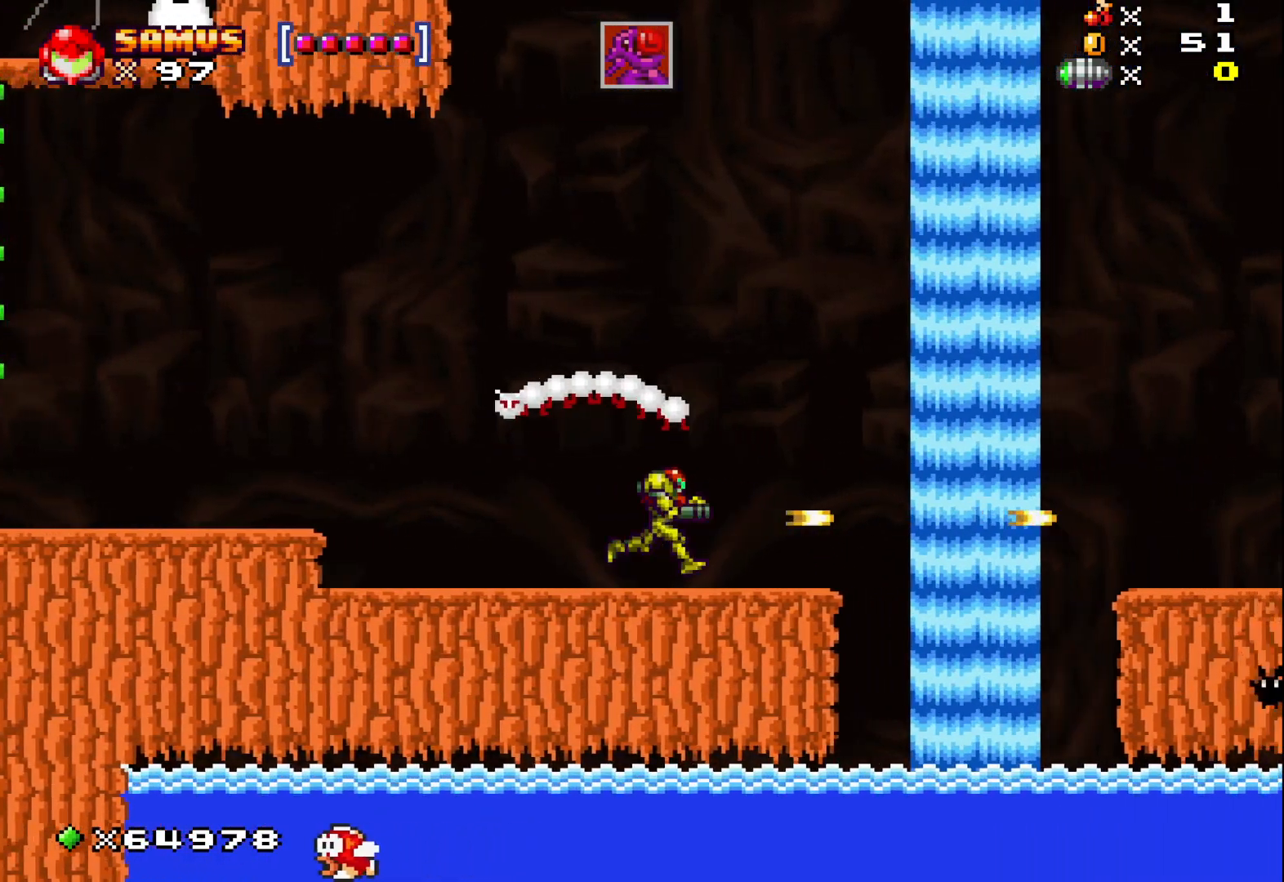
{"buttons": [], "left_stick": "right", "events": [[33, "X", "up"], [300, "A", "down"], [467, "A", "up"]]}
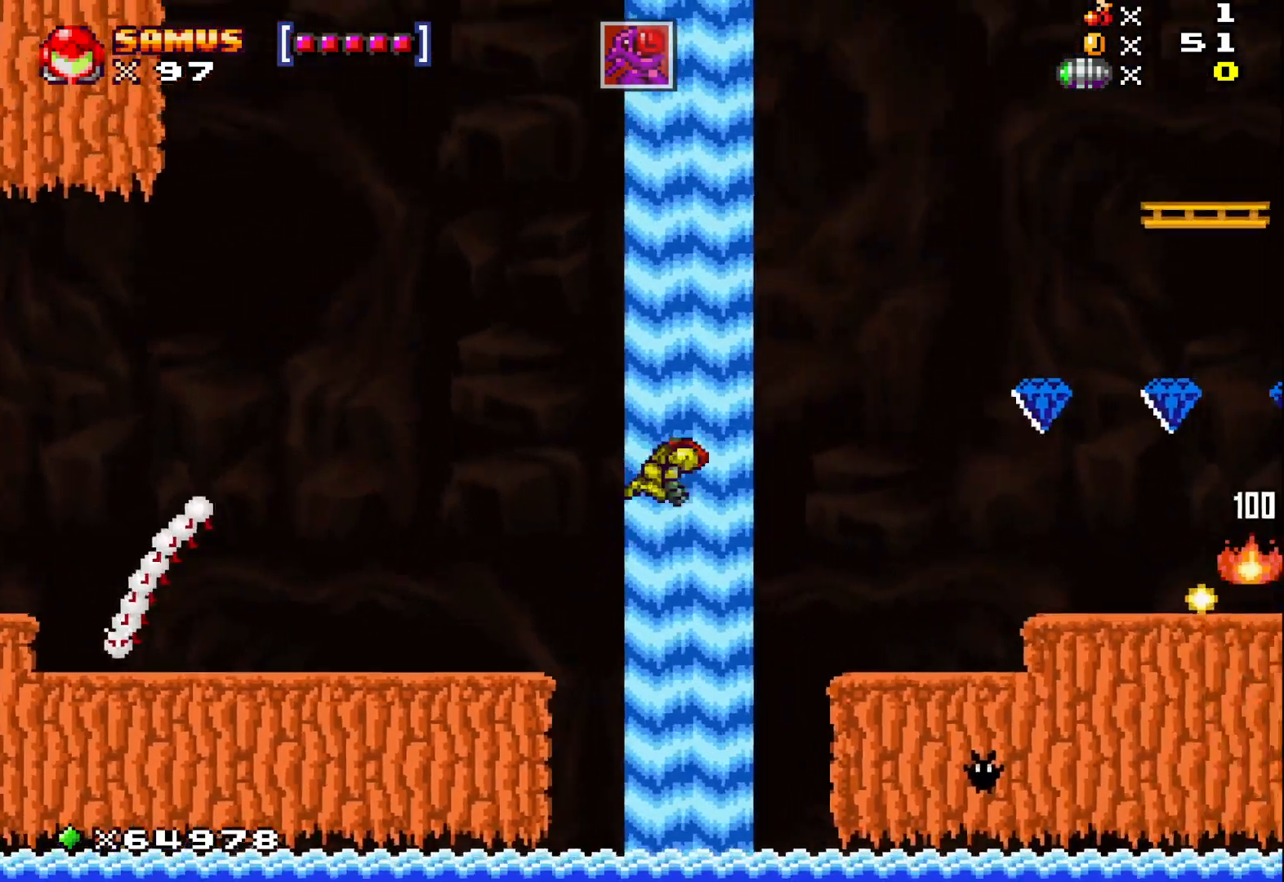
{"buttons": [], "left_stick": "right", "events": [[200, "X", "down"], [283, "X", "up"], [367, "X", "down"], [467, "X", "up"]]}
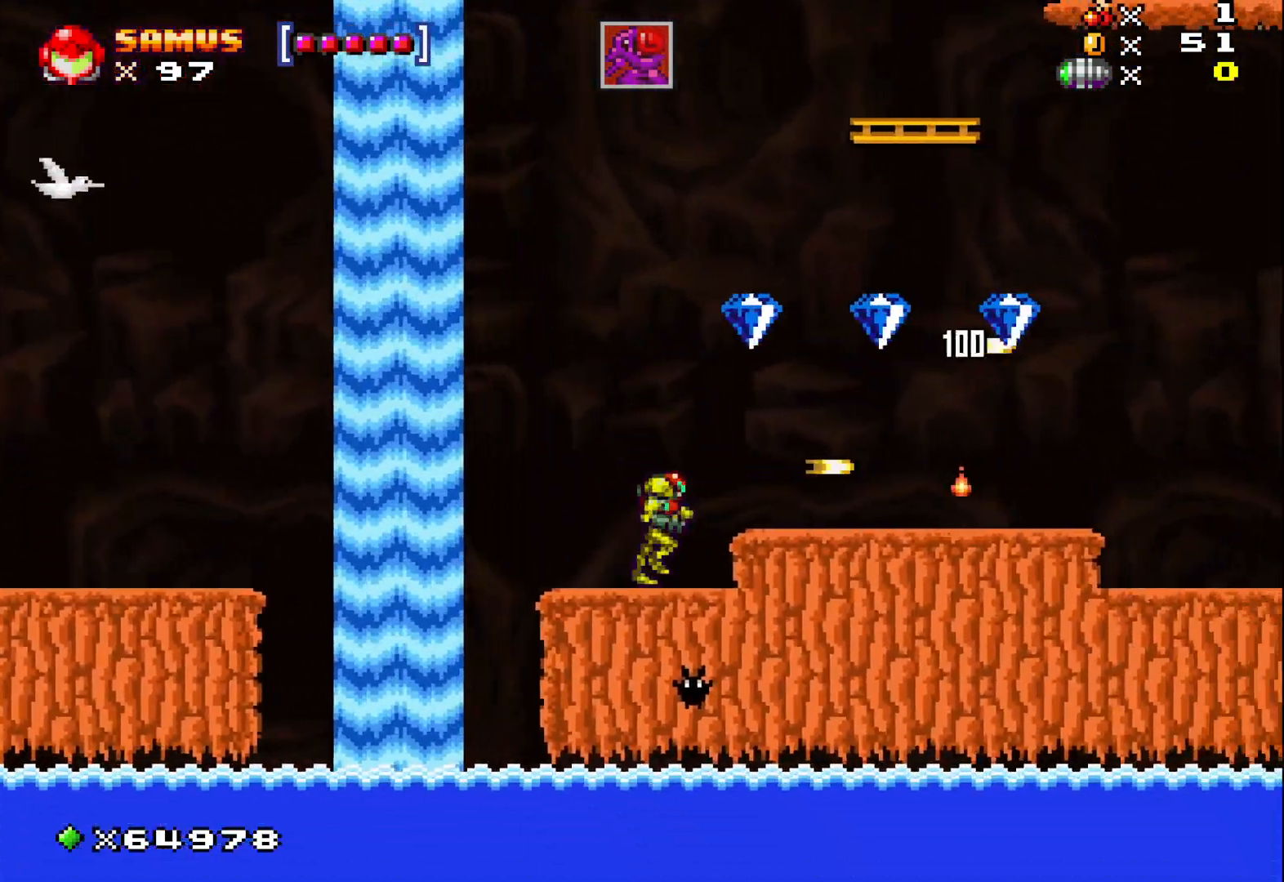
{"buttons": [], "left_stick": "right", "events": [[33, "left_stick", "center"], [83, "A", "down"], [133, "left_stick", "right"], [267, "A", "up"]]}
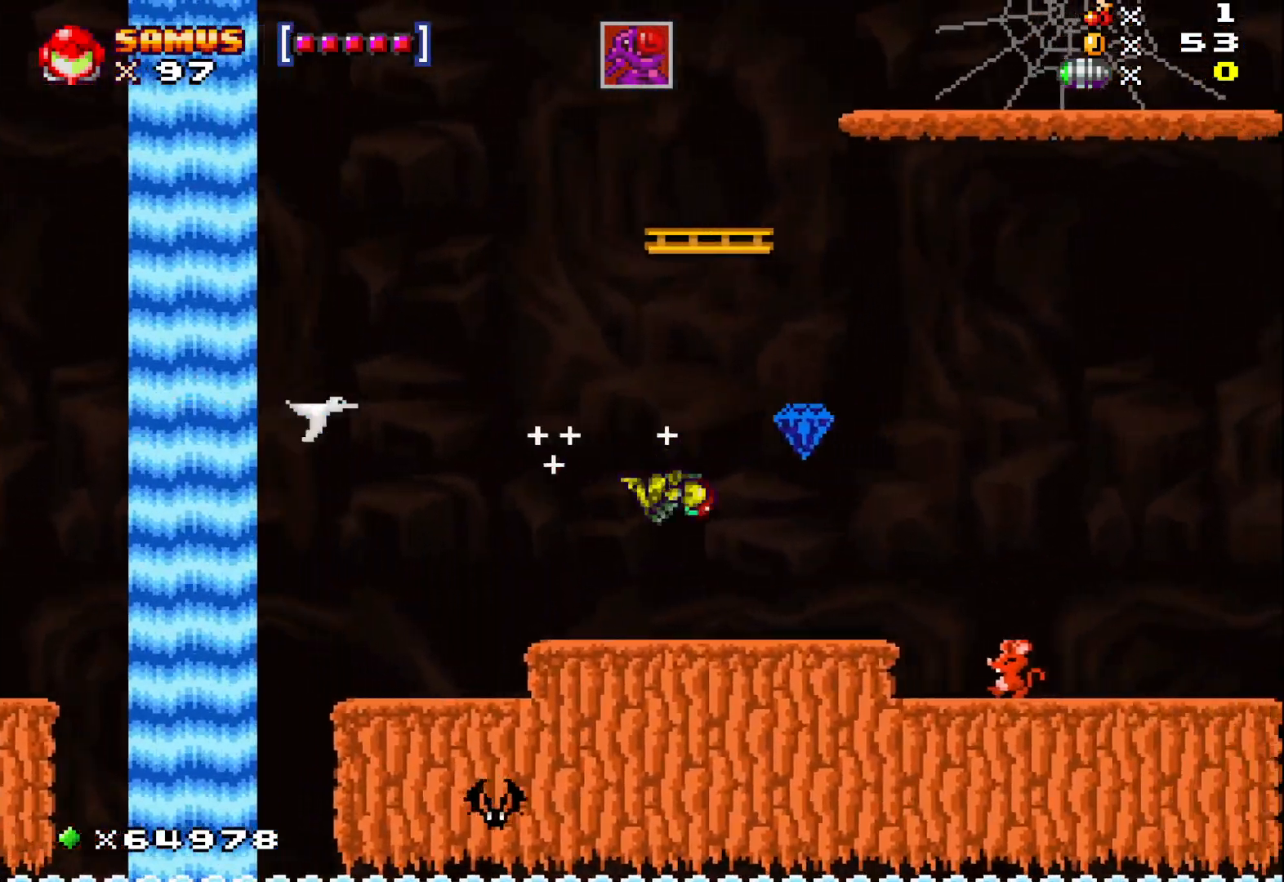
{"buttons": [], "left_stick": "right", "events": [[167, "left_stick", "center"], [300, "A", "down"], [400, "A", "up"], [400, "left_stick", "right"]]}
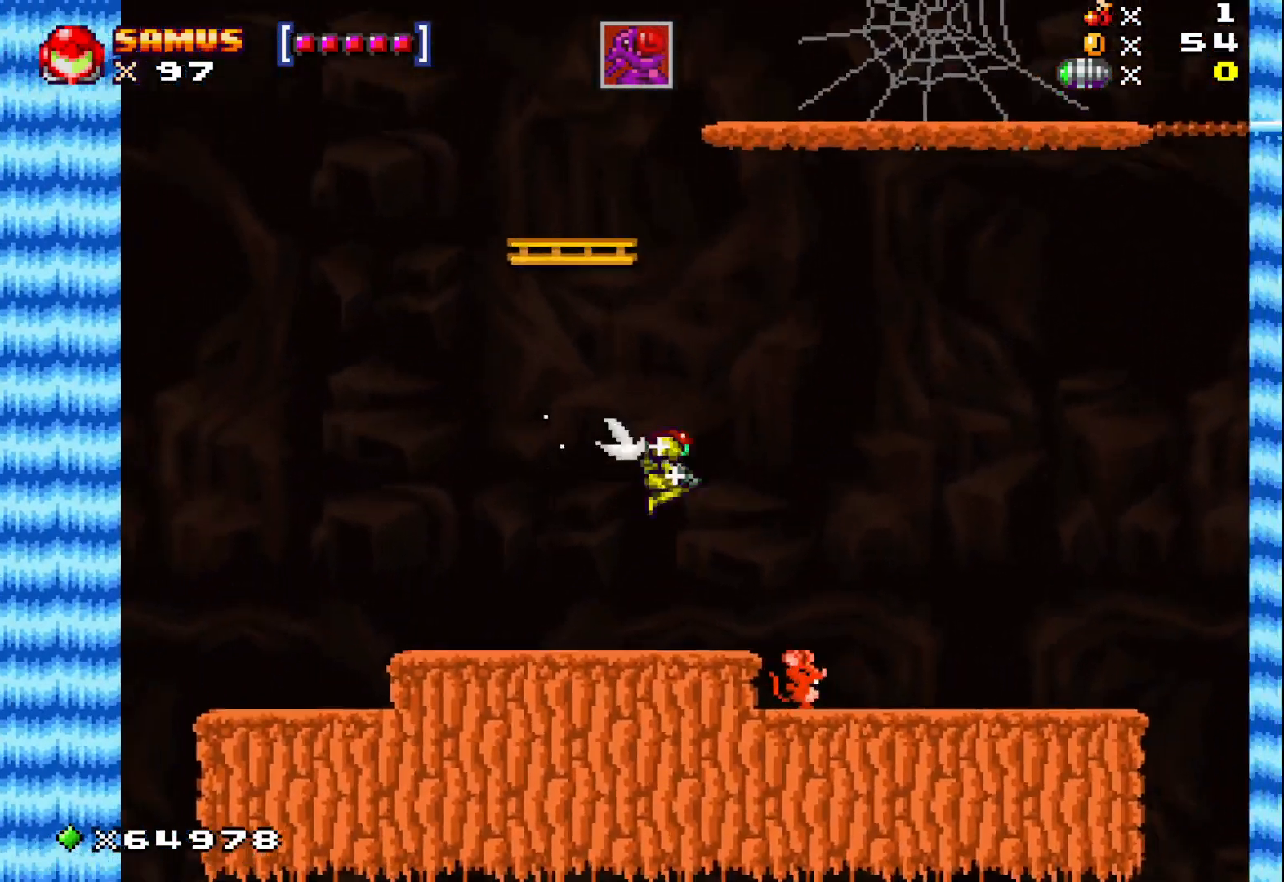
{"buttons": [], "left_stick": "right", "events": [[50, "left_stick", "center"], [367, "left_stick", "right"]]}
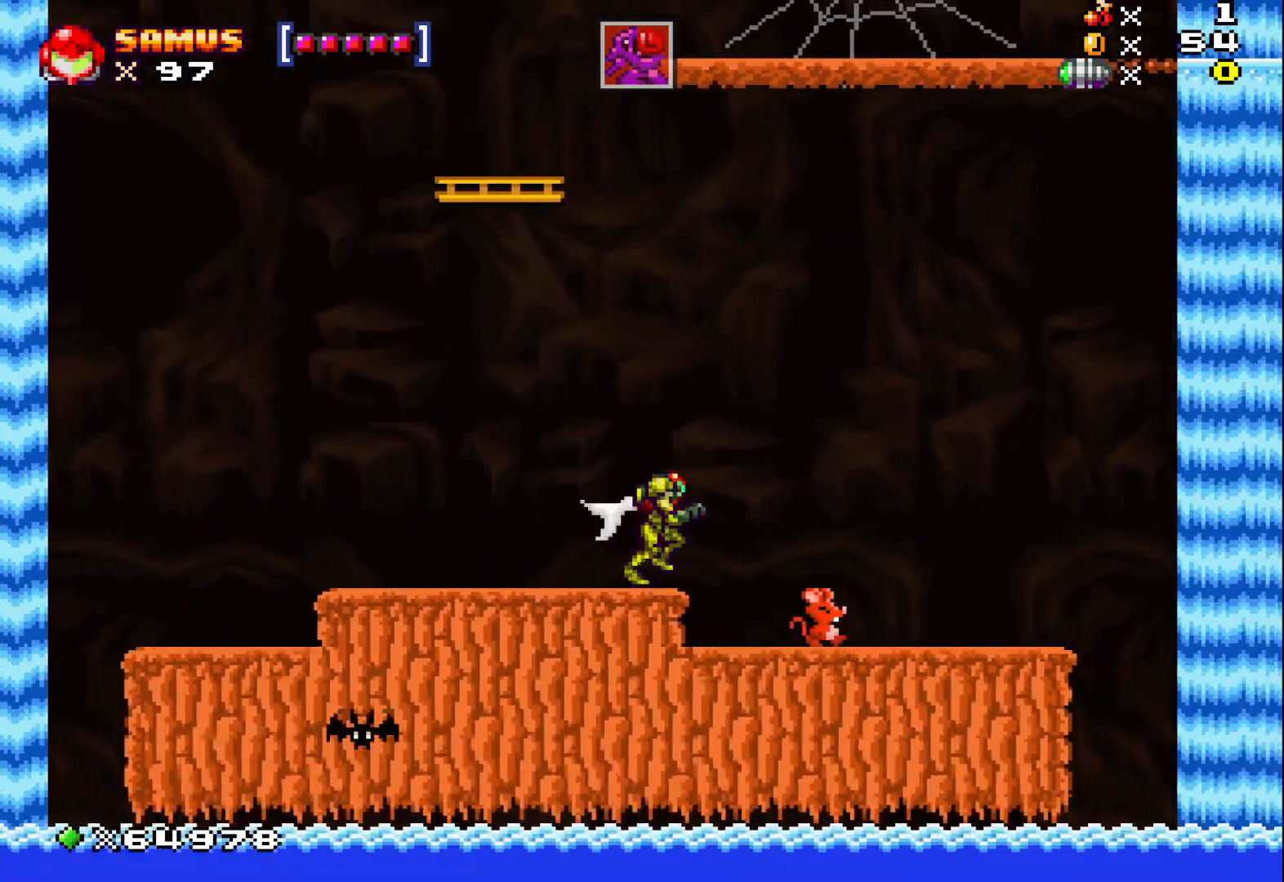
{"buttons": [], "left_stick": "center", "events": [[150, "left_stick", "center"], [283, "left_stick", "down"], [383, "left_stick", "center"], [400, "X", "down"], [483, "X", "up"]]}
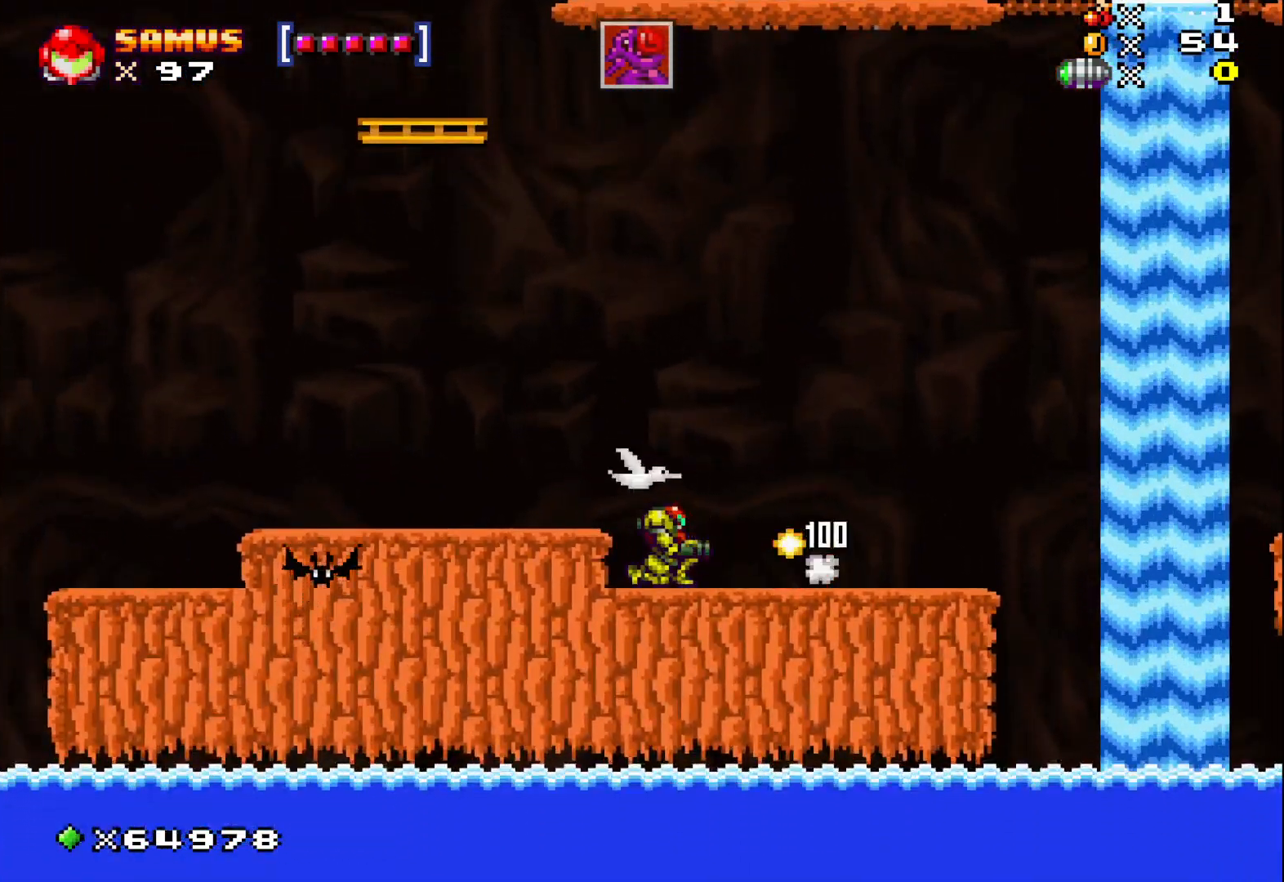
{"buttons": [], "left_stick": "right", "events": [[83, "X", "down"], [150, "X", "up"], [267, "X", "down"], [267, "left_stick", "right"], [383, "X", "up"]]}
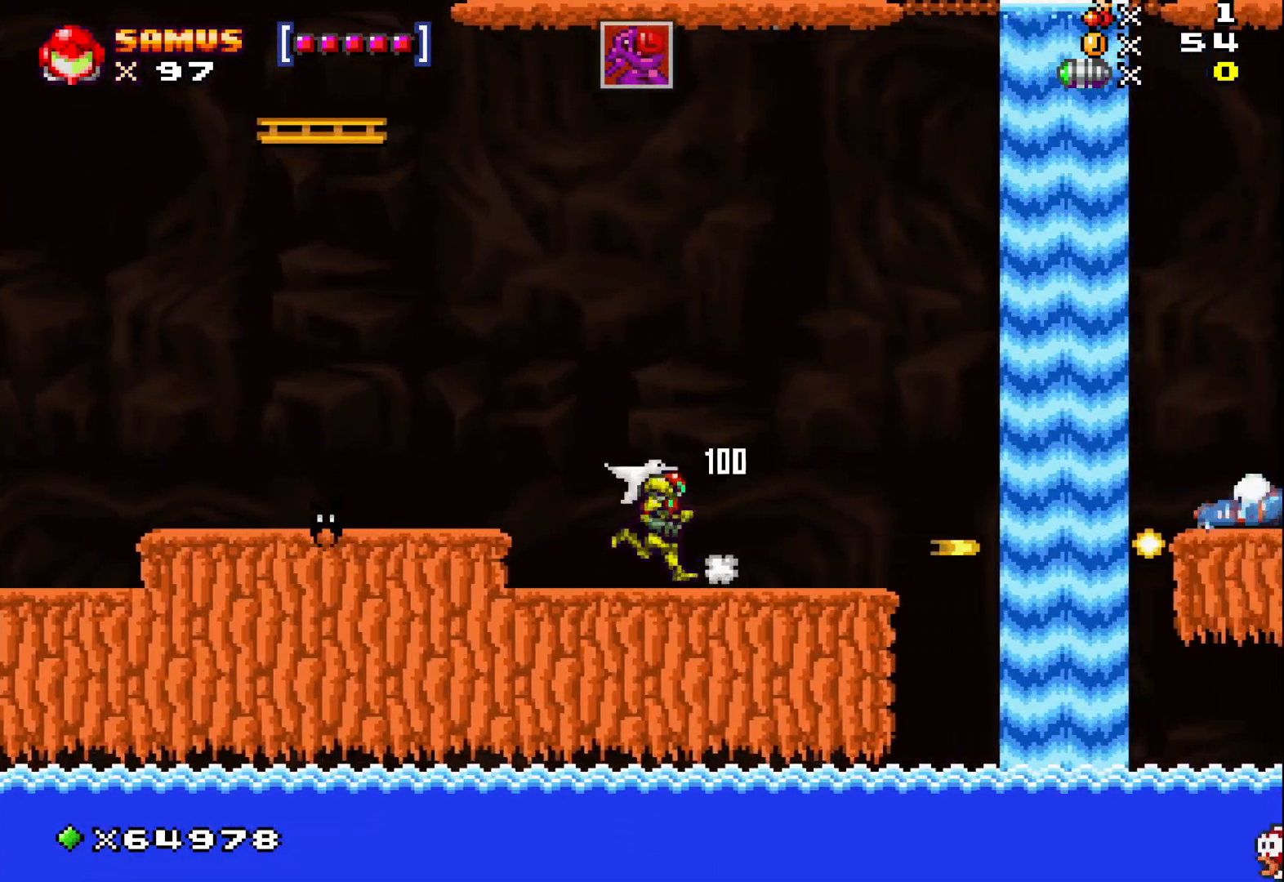
{"buttons": [], "left_stick": "center", "events": [[450, "left_stick", "center"]]}